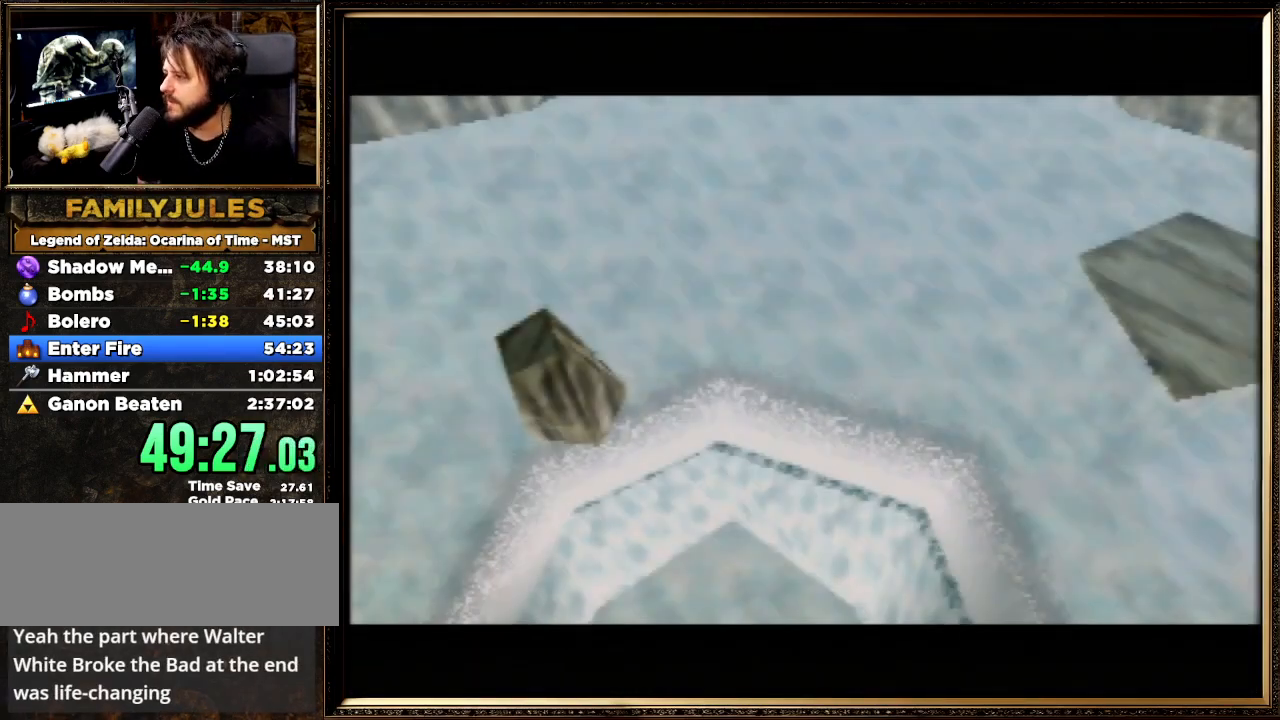
Gameplay with a controller (Nintendo layout); each line is a JSON object with the inputs held at the frame after it. "events" lists button and stick changes between this image and that frame as [ms after this image, input, new state], when the widget could be followed in between. Not read: L1 L3 R3.
{"buttons": [], "left_stick": "center", "events": []}
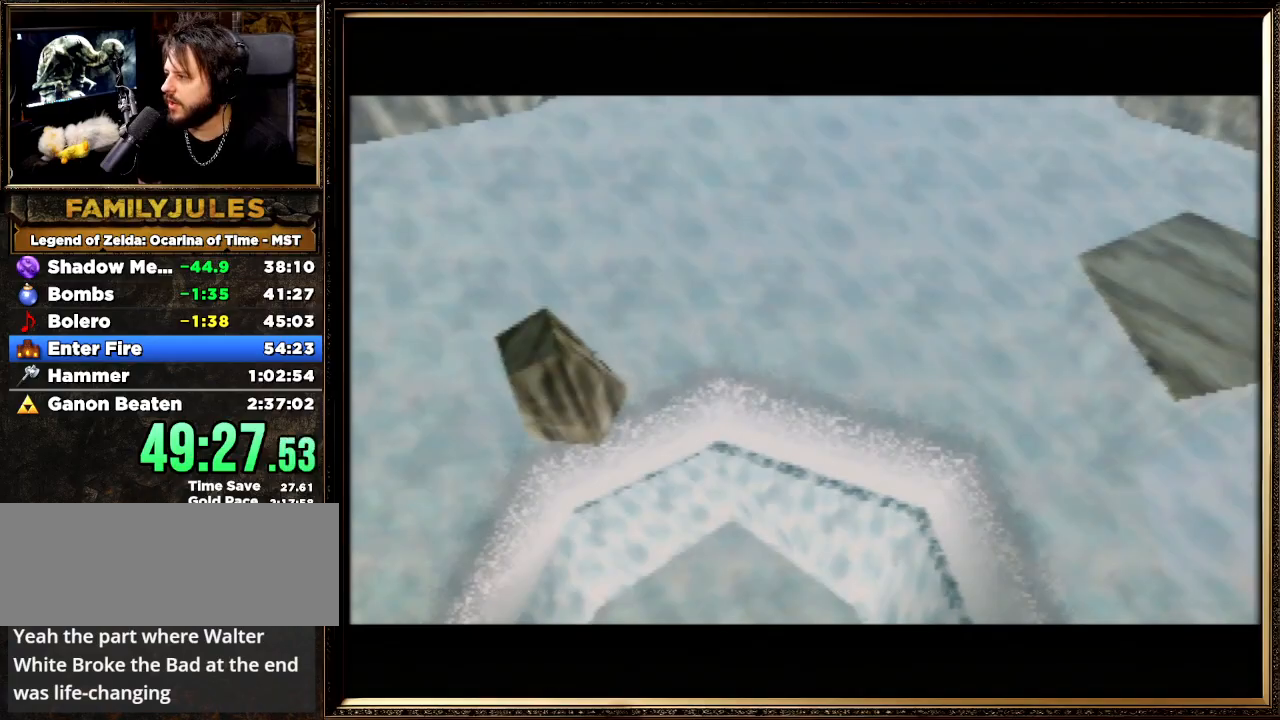
{"buttons": [], "left_stick": "center", "events": []}
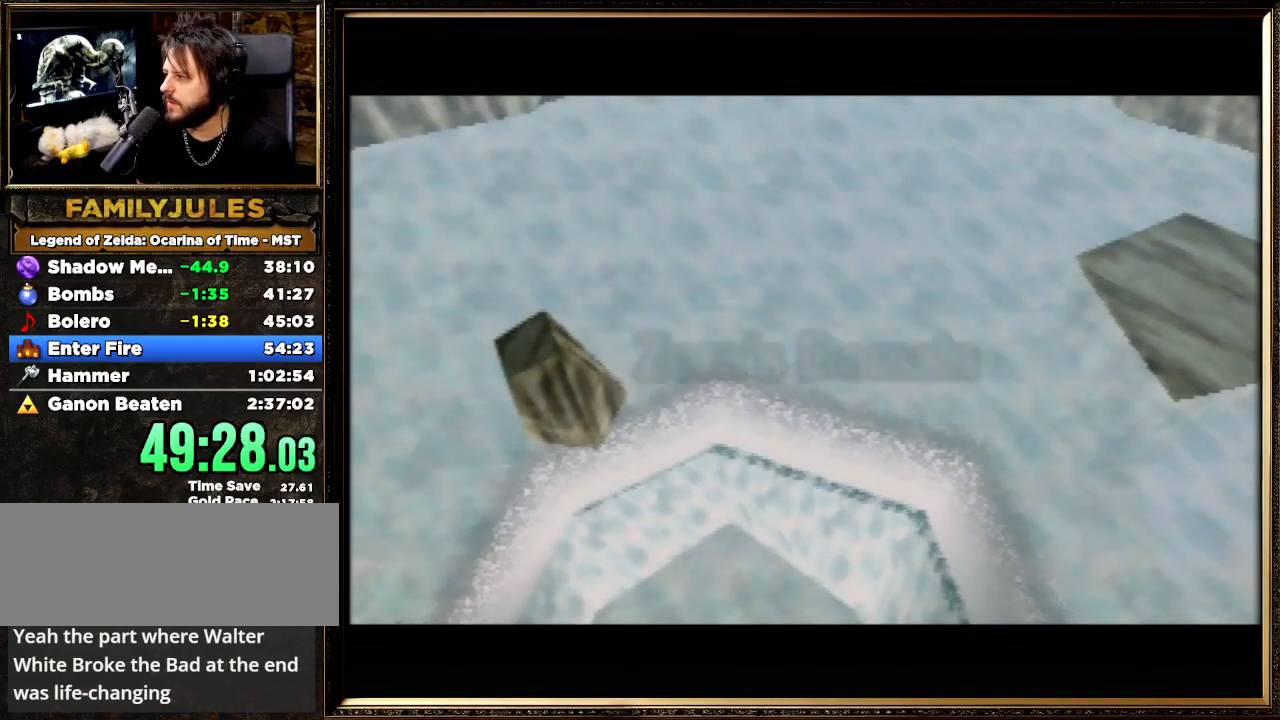
{"buttons": [], "left_stick": "center", "events": []}
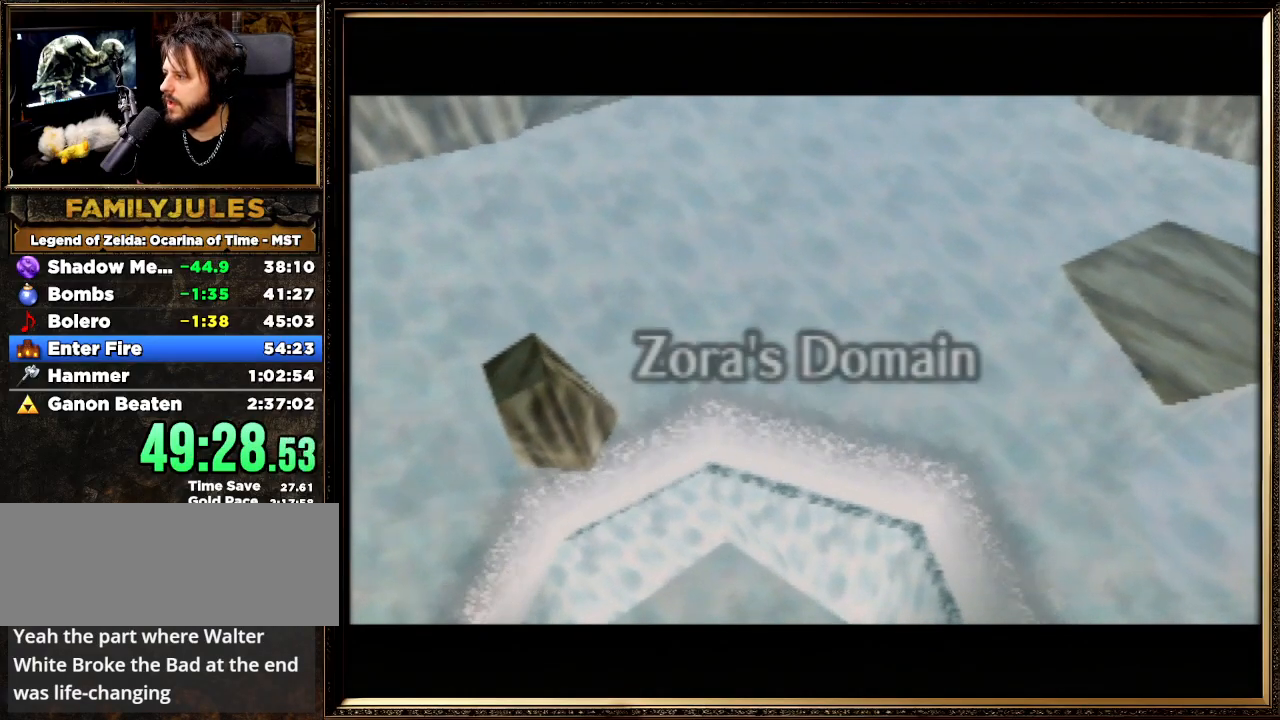
{"buttons": [], "left_stick": "center", "events": []}
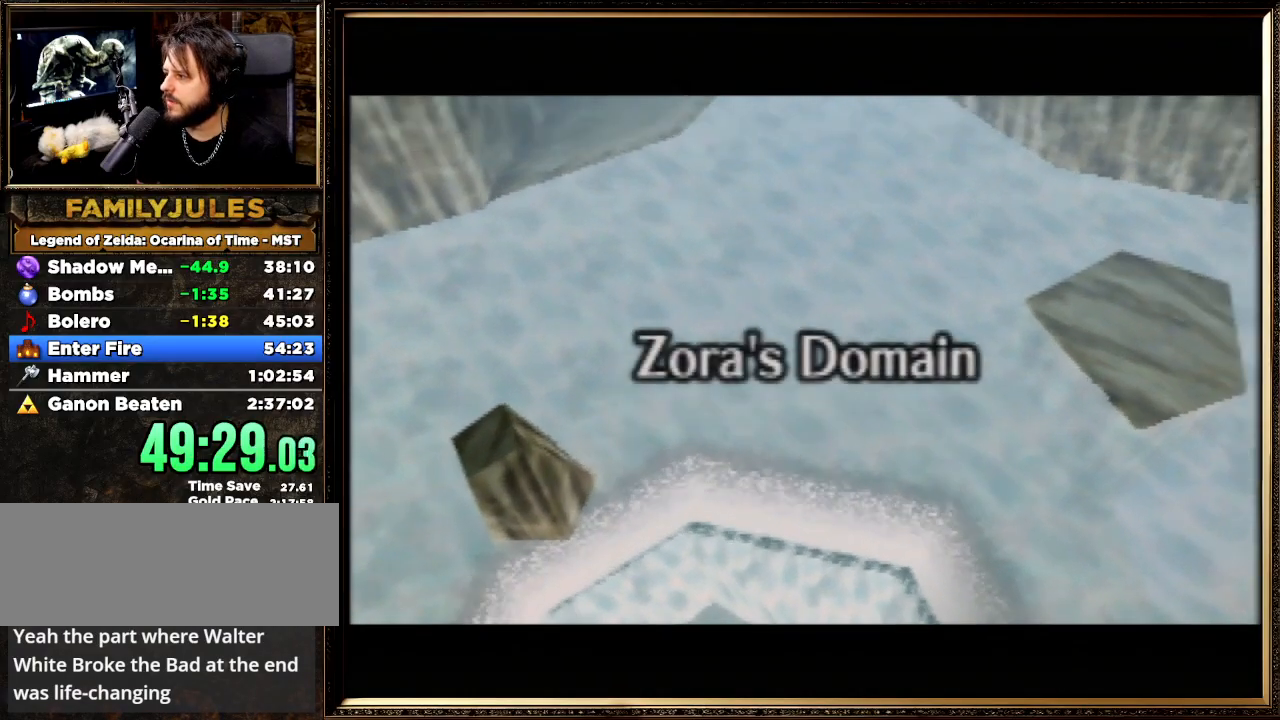
{"buttons": [], "left_stick": "center", "events": []}
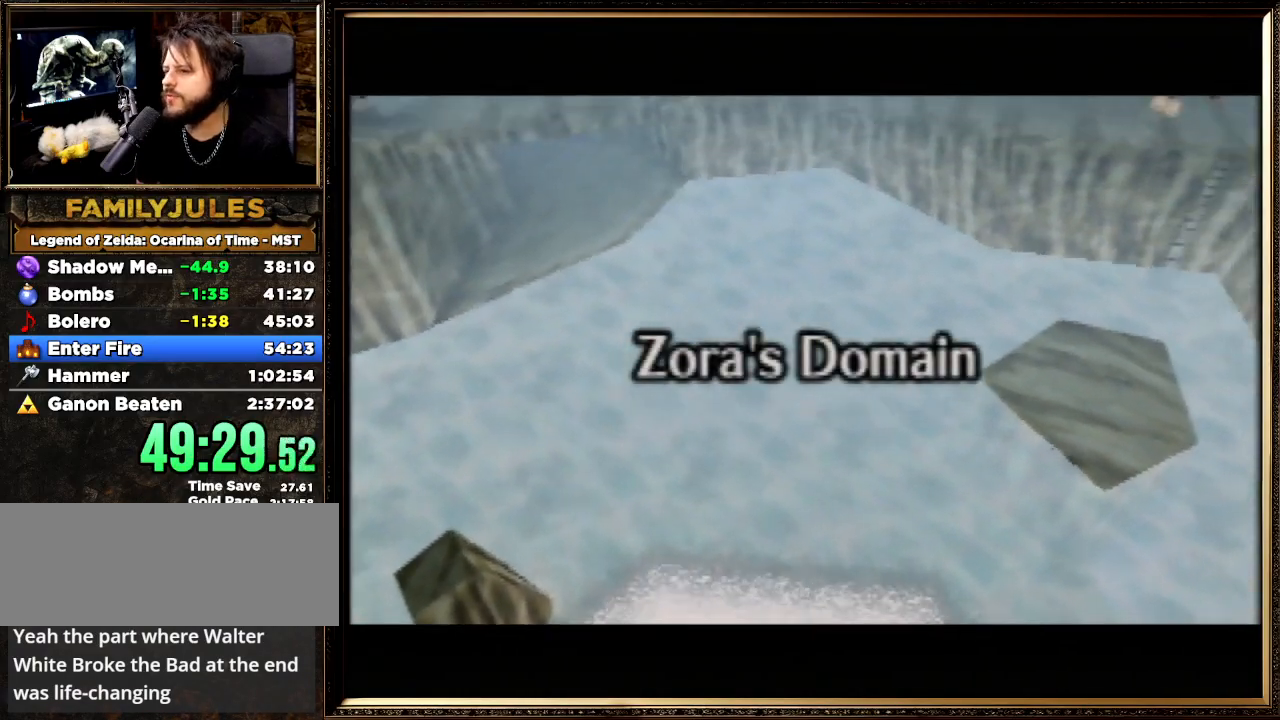
{"buttons": [], "left_stick": "center", "events": []}
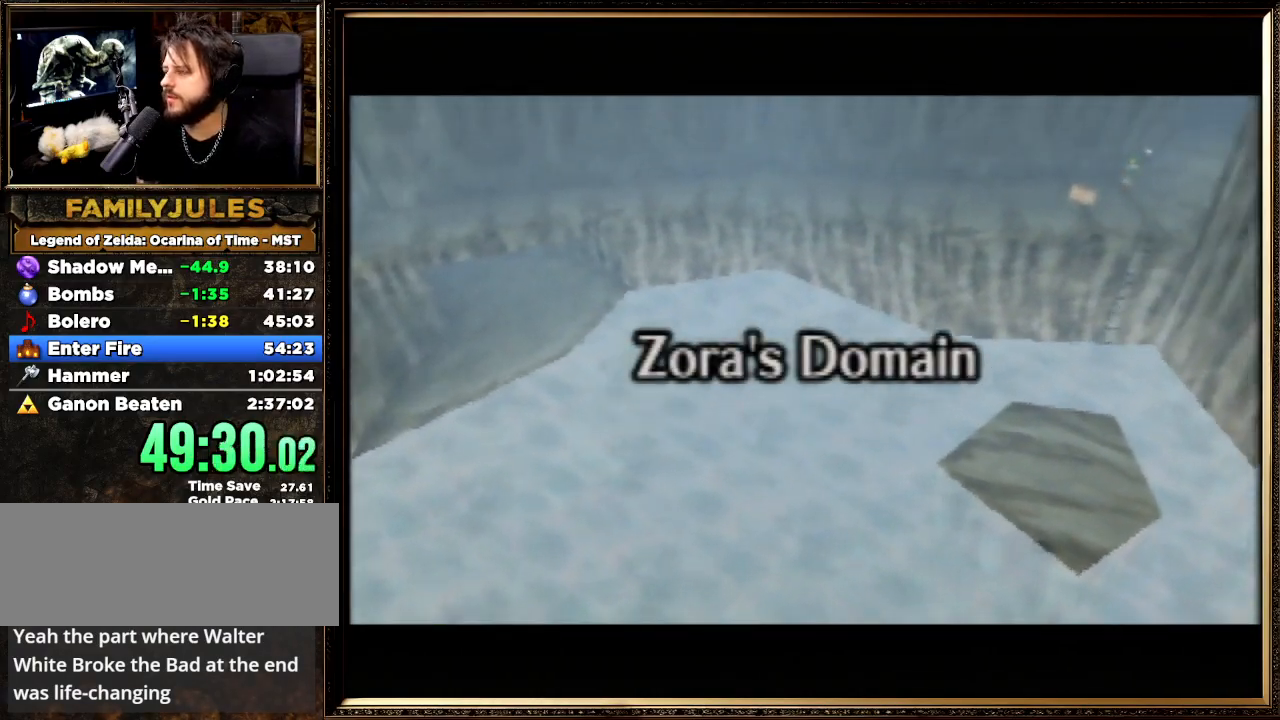
{"buttons": [], "left_stick": "center", "events": []}
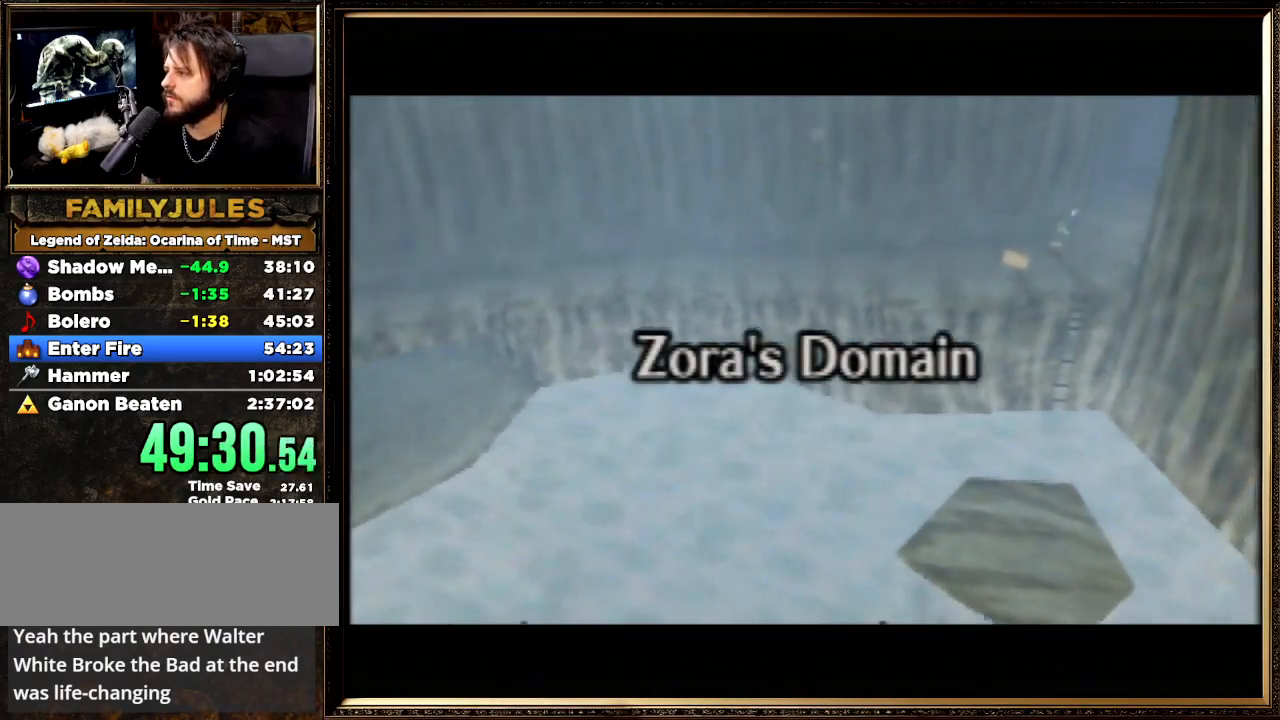
{"buttons": [], "left_stick": "center", "events": []}
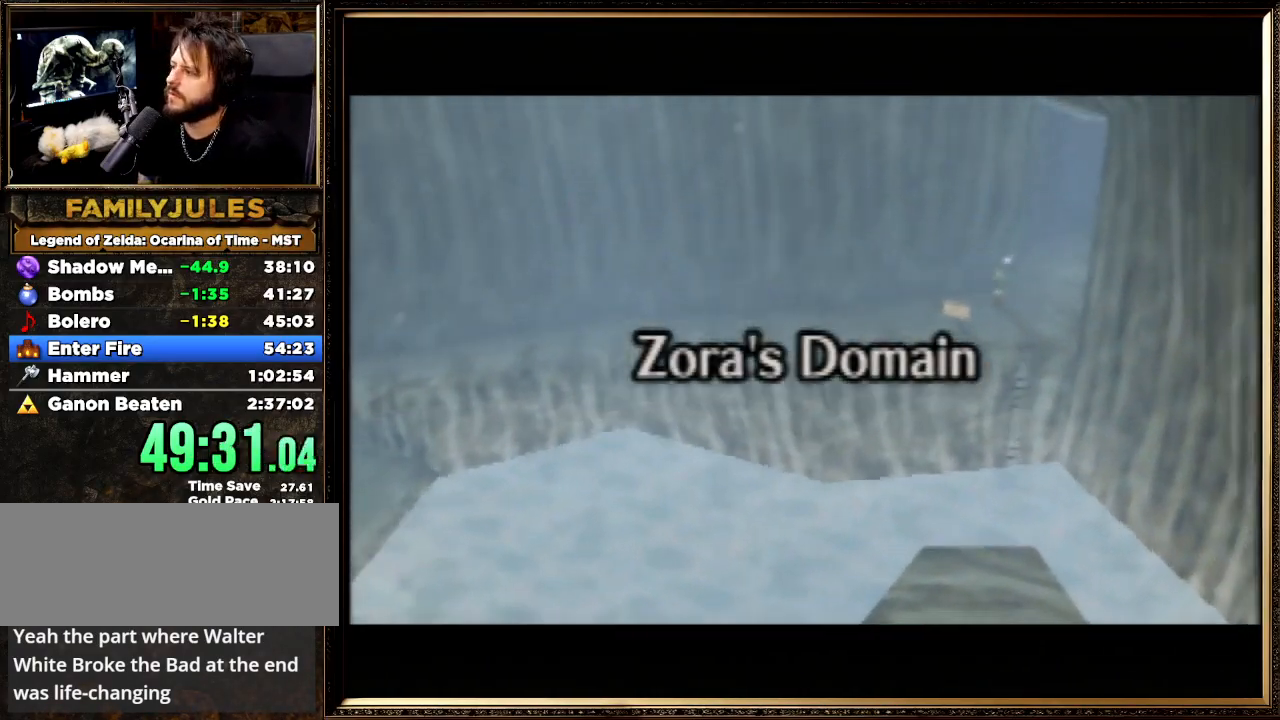
{"buttons": [], "left_stick": "up", "events": [[467, "left_stick", "up"]]}
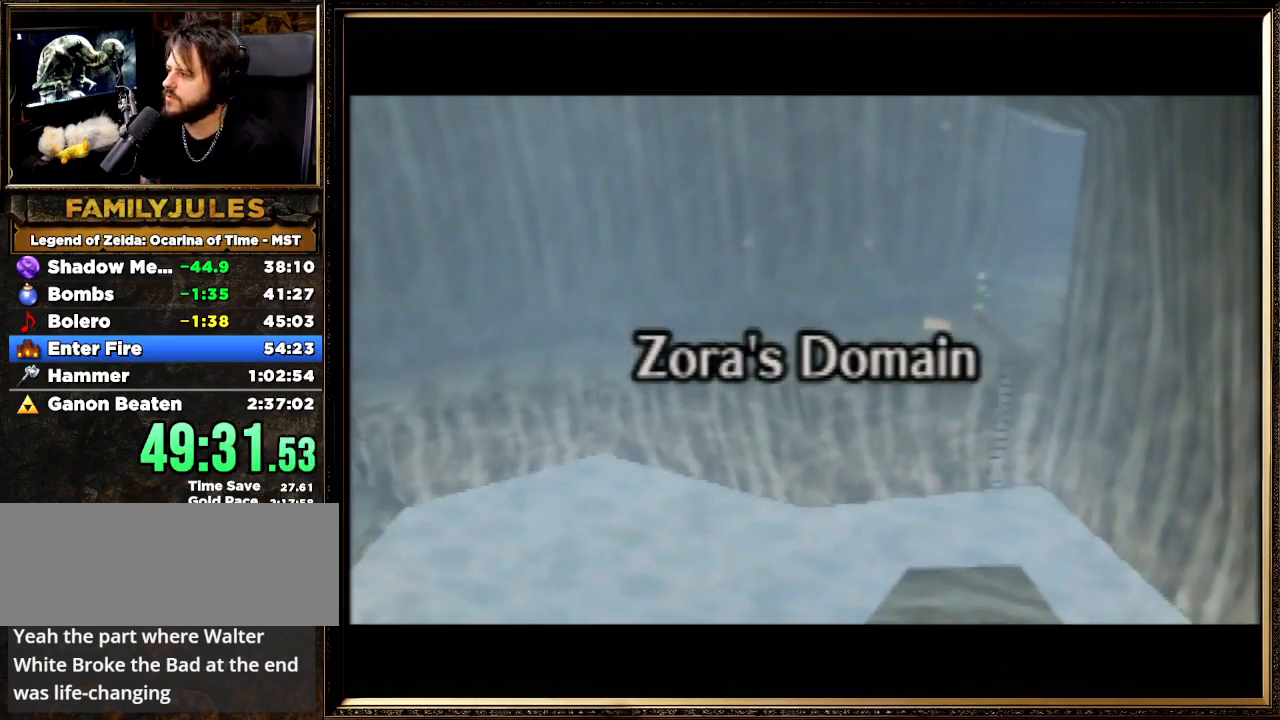
{"buttons": [], "left_stick": "up", "events": []}
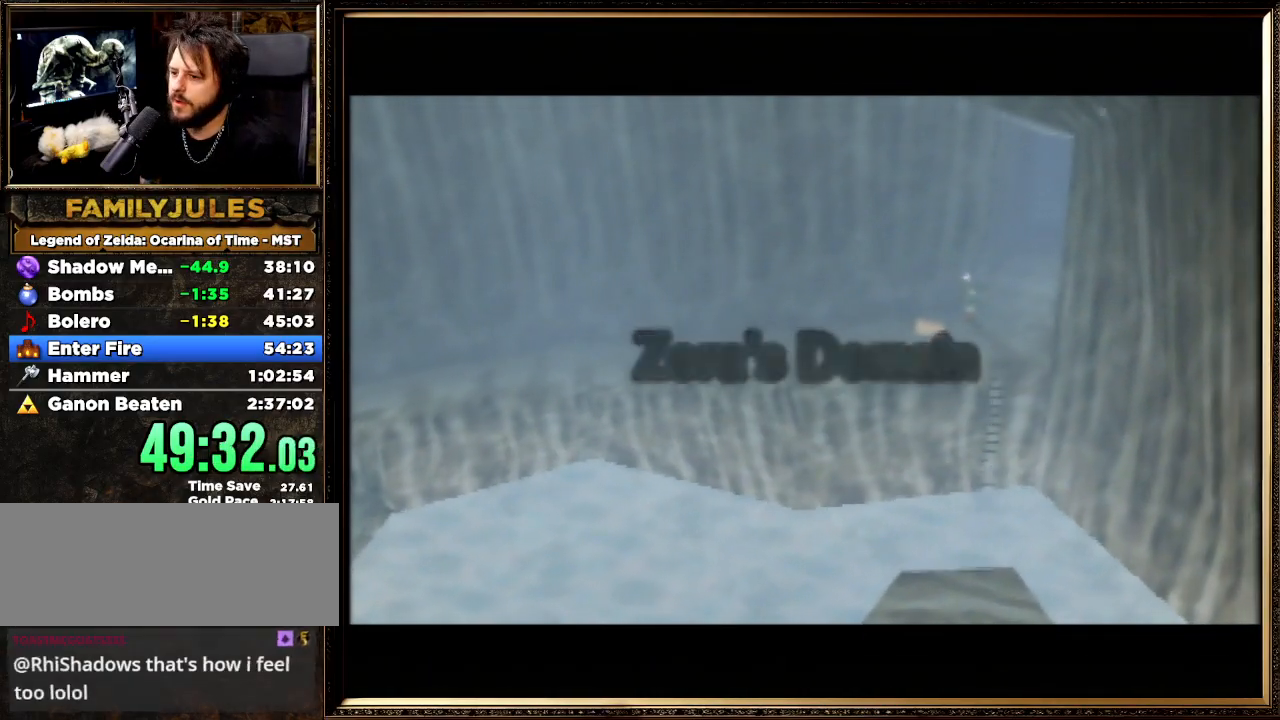
{"buttons": [], "left_stick": "up", "events": []}
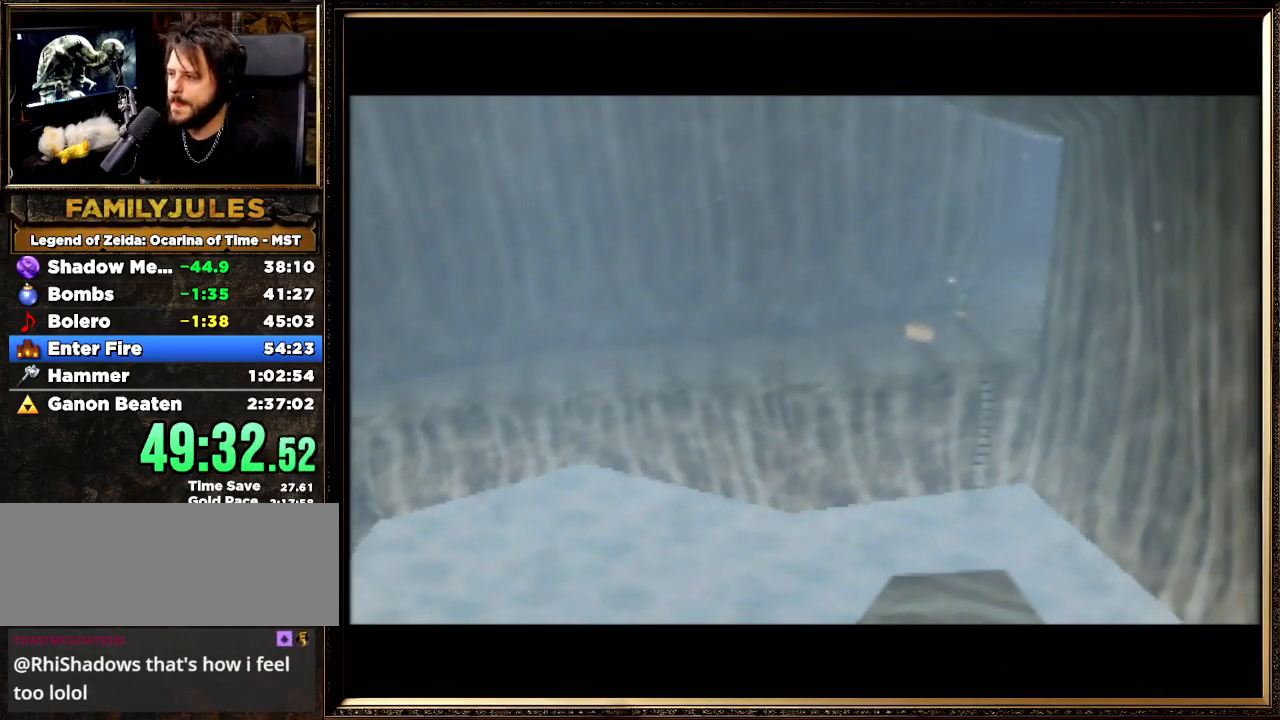
{"buttons": [], "left_stick": "up", "events": []}
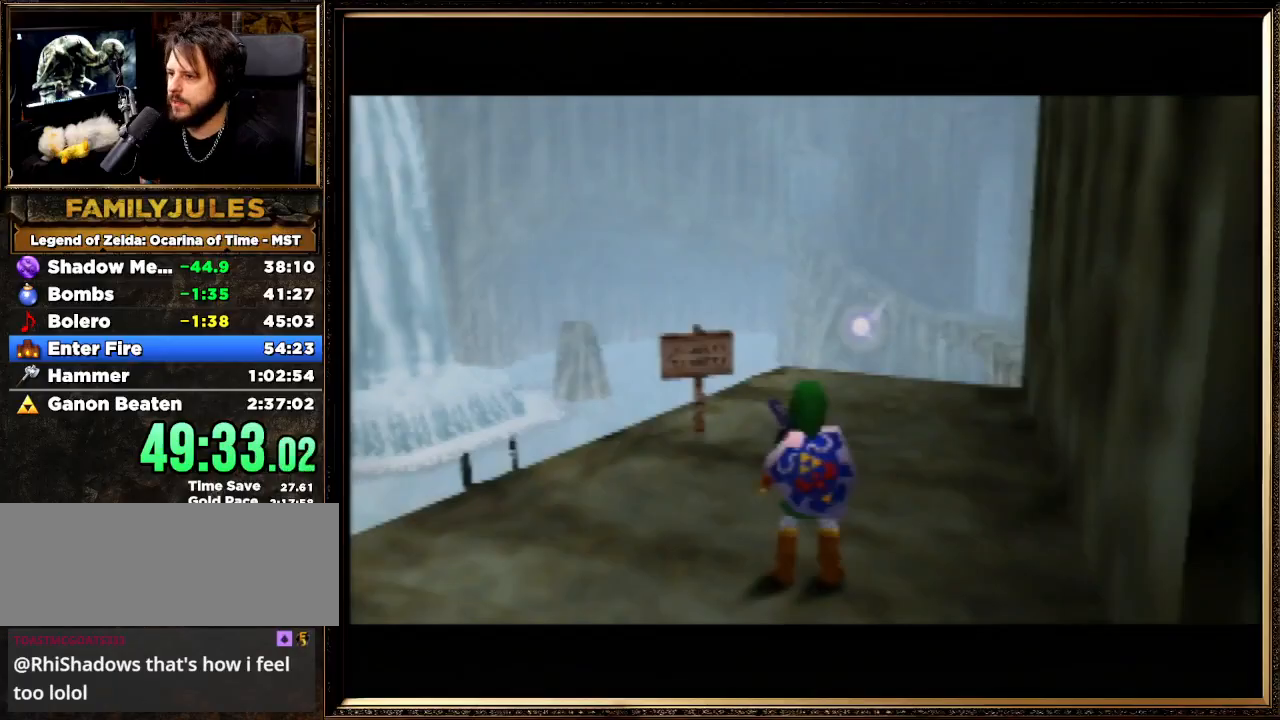
{"buttons": [], "left_stick": "up-right", "events": [[300, "left_stick", "up-right"]]}
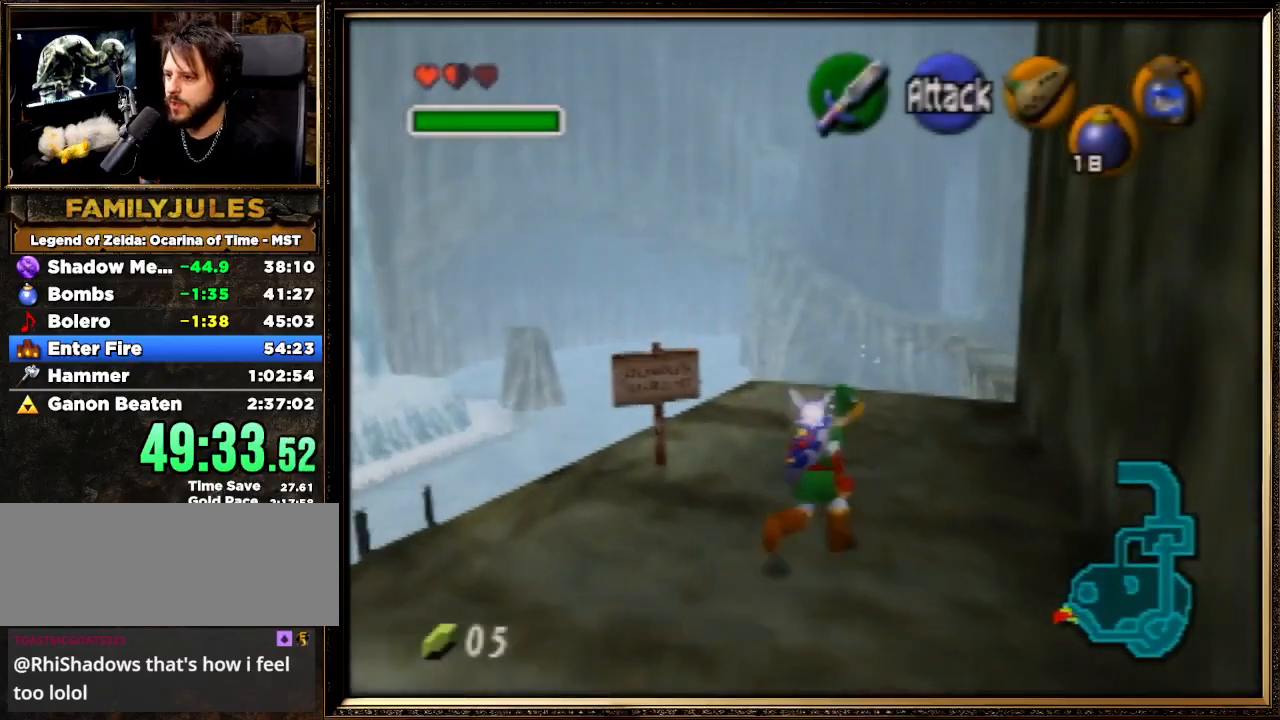
{"buttons": [], "left_stick": "up", "events": [[33, "A", "down"], [200, "left_stick", "up"], [300, "A", "up"]]}
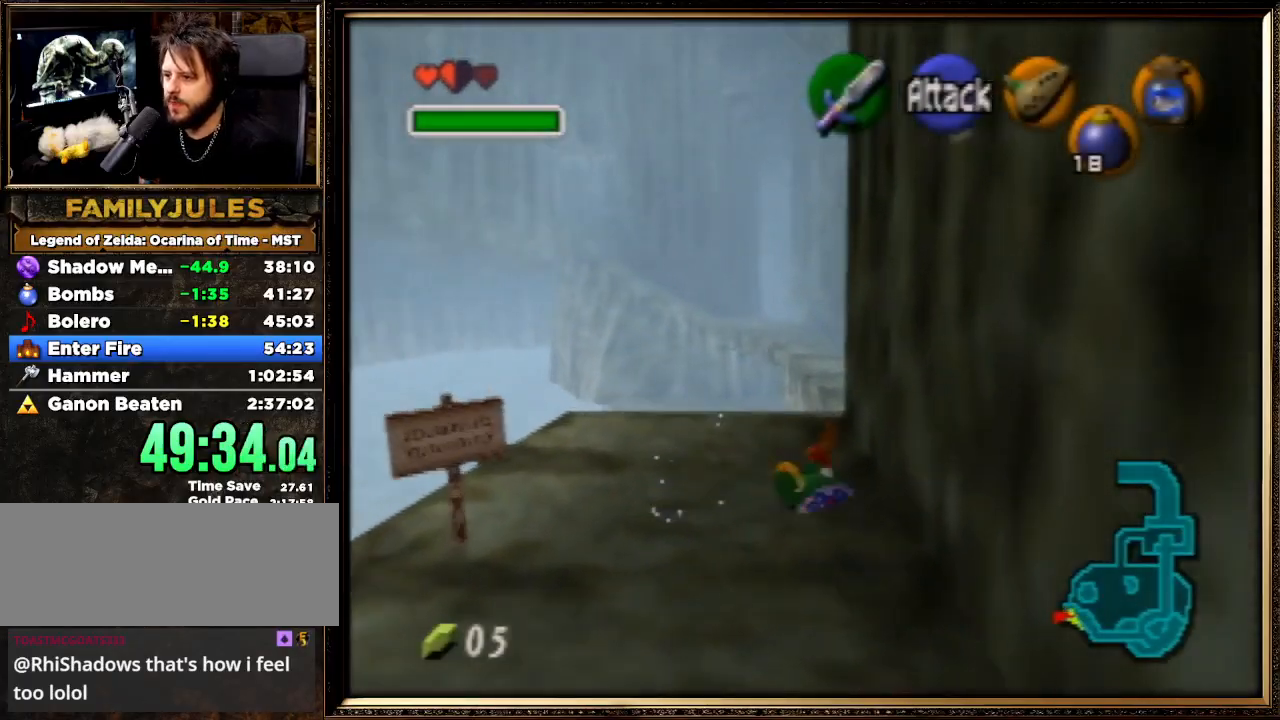
{"buttons": ["A"], "left_stick": "up", "events": [[267, "A", "down"]]}
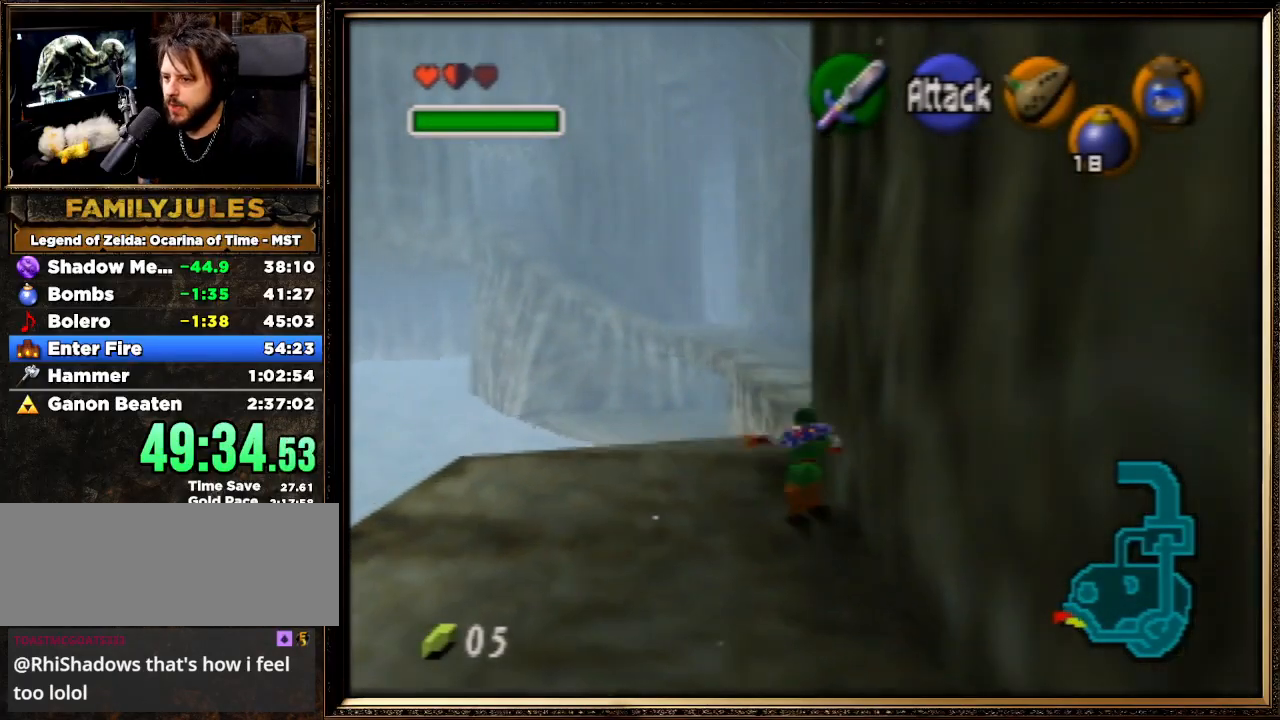
{"buttons": ["A"], "left_stick": "up", "events": [[33, "A", "up"], [400, "A", "down"]]}
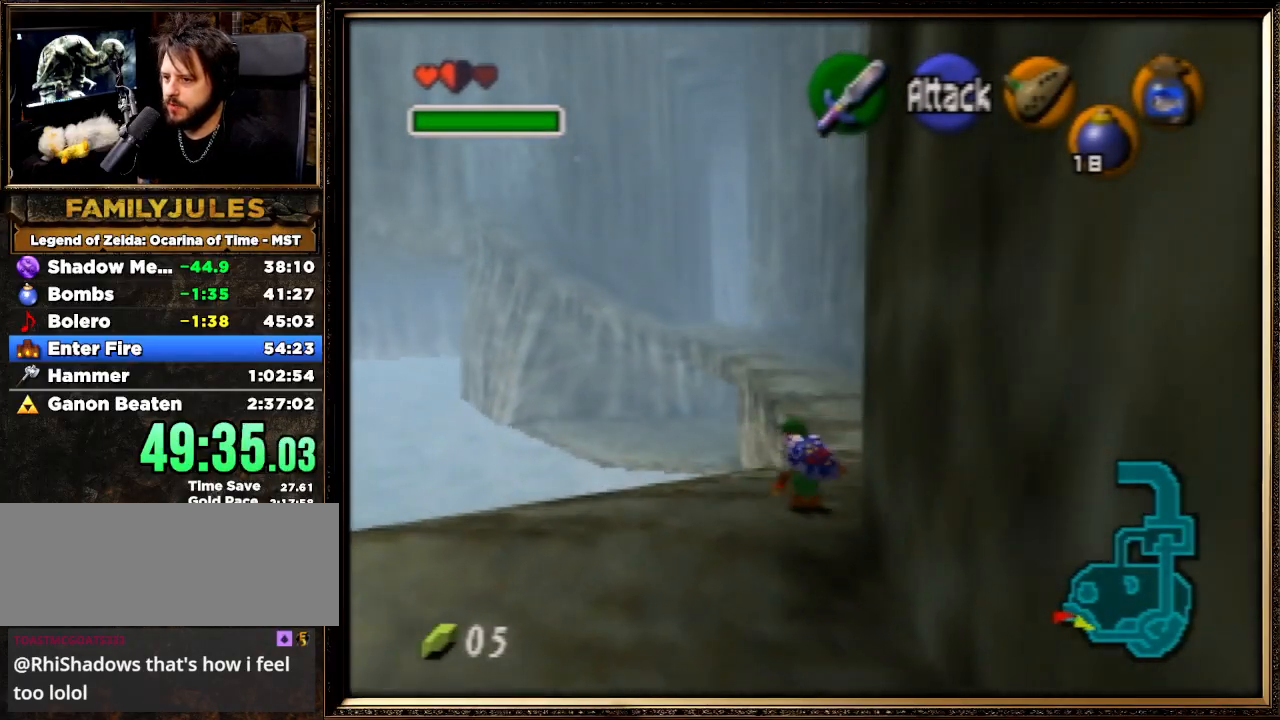
{"buttons": [], "left_stick": "up", "events": [[400, "A", "up"]]}
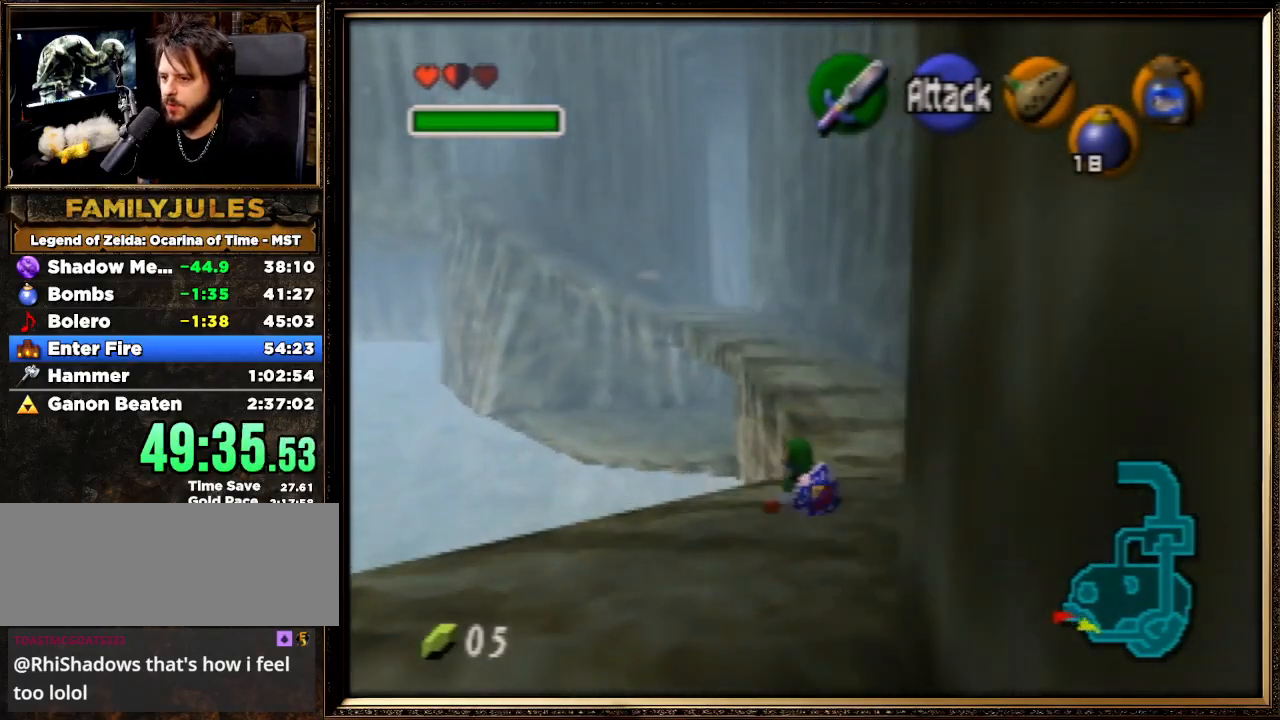
{"buttons": ["A"], "left_stick": "up", "events": [[267, "A", "down"]]}
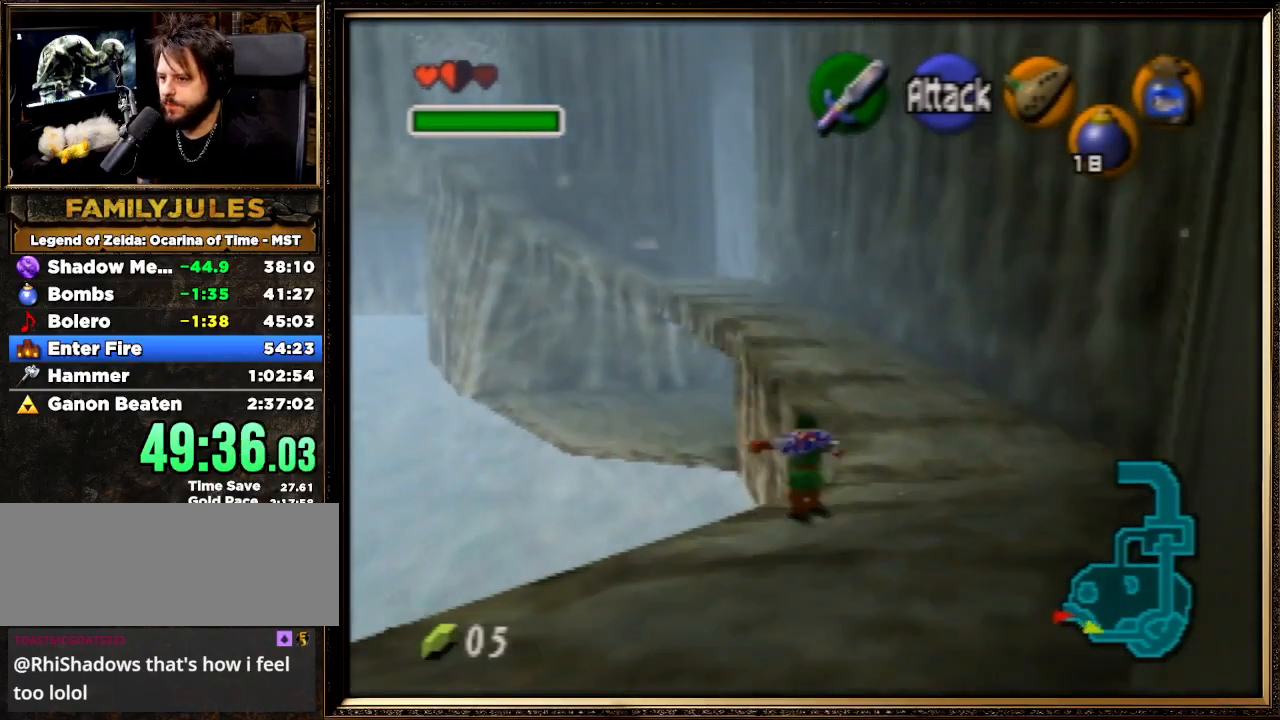
{"buttons": [], "left_stick": "up", "events": [[233, "A", "up"]]}
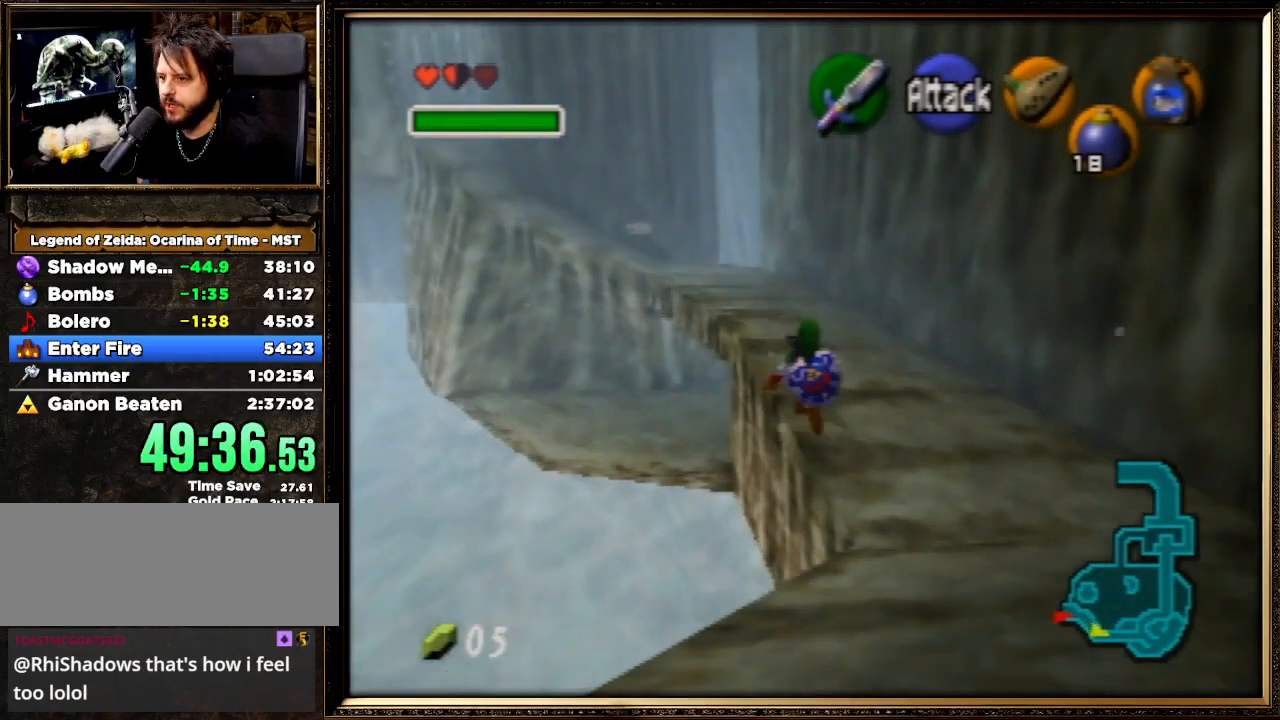
{"buttons": ["A"], "left_stick": "up", "events": [[433, "A", "down"]]}
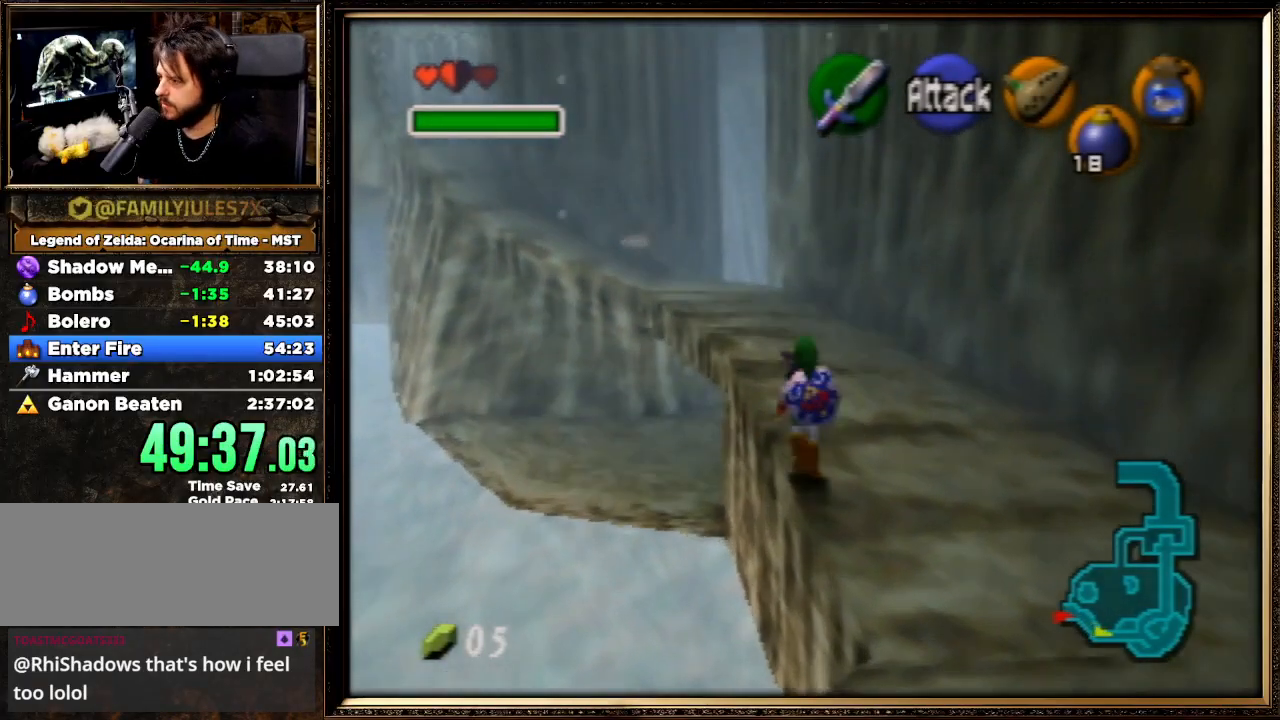
{"buttons": [], "left_stick": "up", "events": [[367, "A", "up"]]}
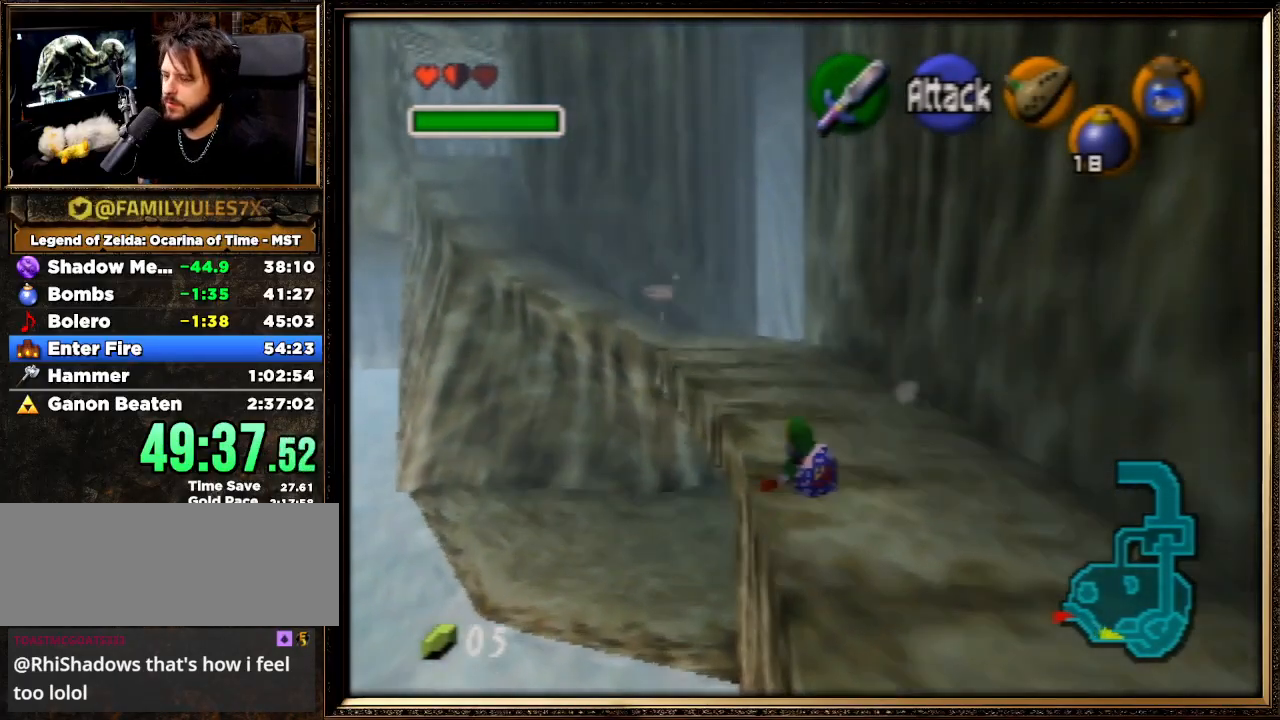
{"buttons": ["A"], "left_stick": "up", "events": [[133, "A", "down"]]}
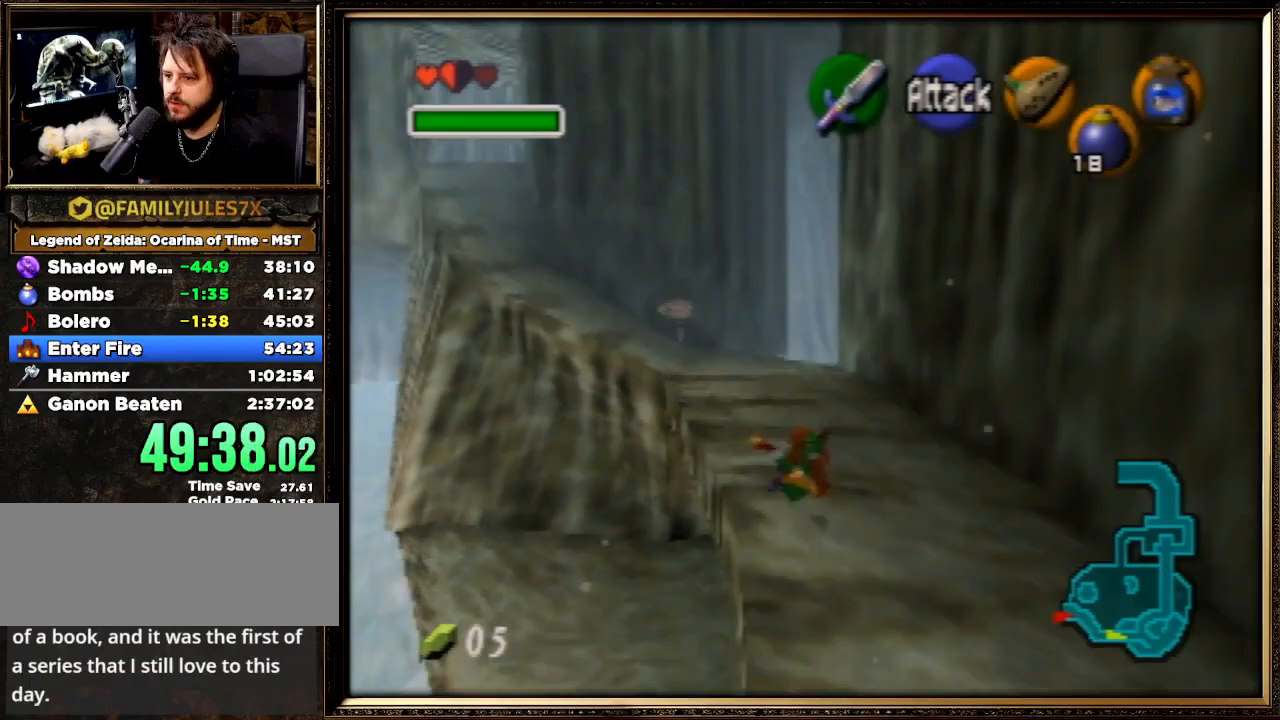
{"buttons": ["A"], "left_stick": "up", "events": [[100, "A", "up"], [367, "A", "down"]]}
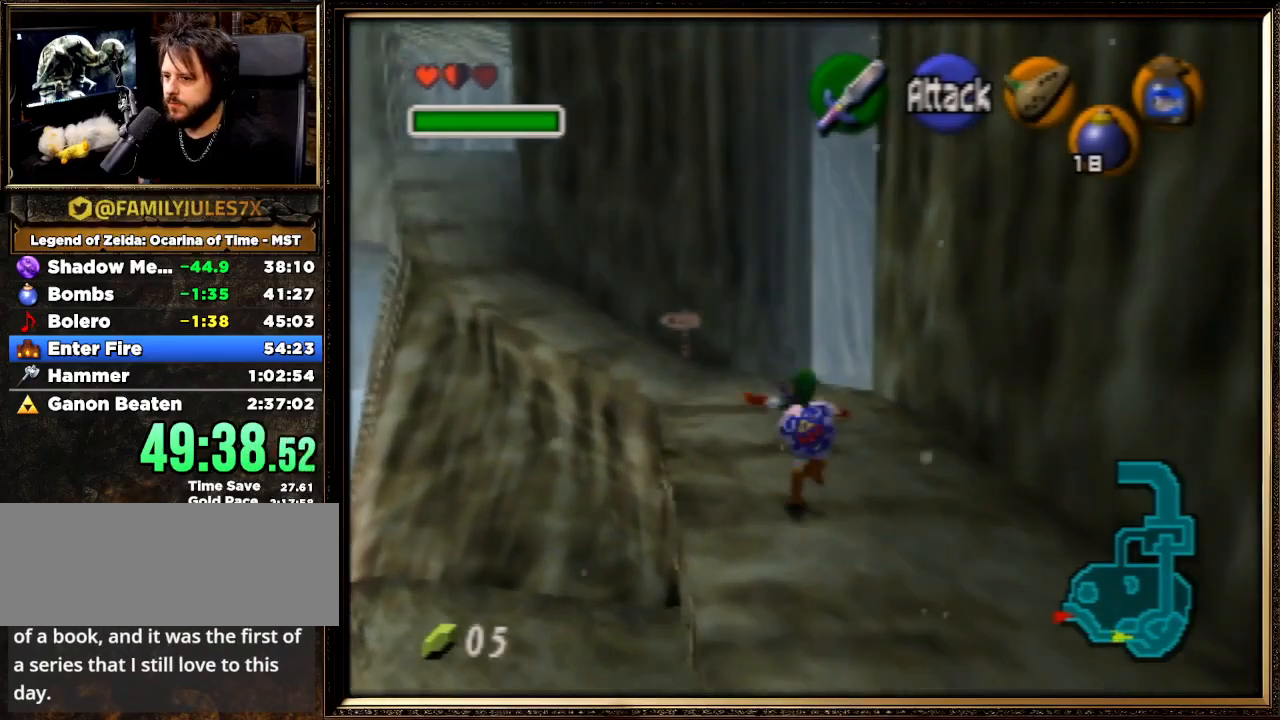
{"buttons": [], "left_stick": "up", "events": [[400, "A", "up"]]}
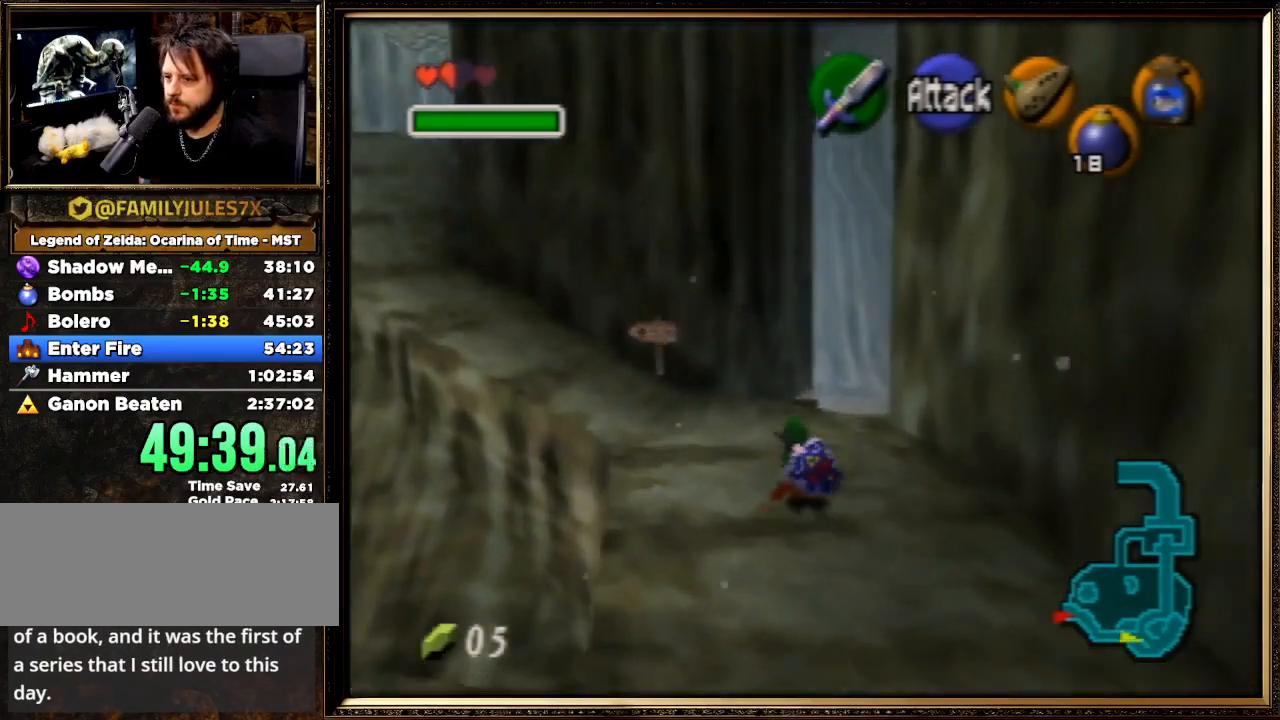
{"buttons": ["A"], "left_stick": "up", "events": [[200, "A", "down"]]}
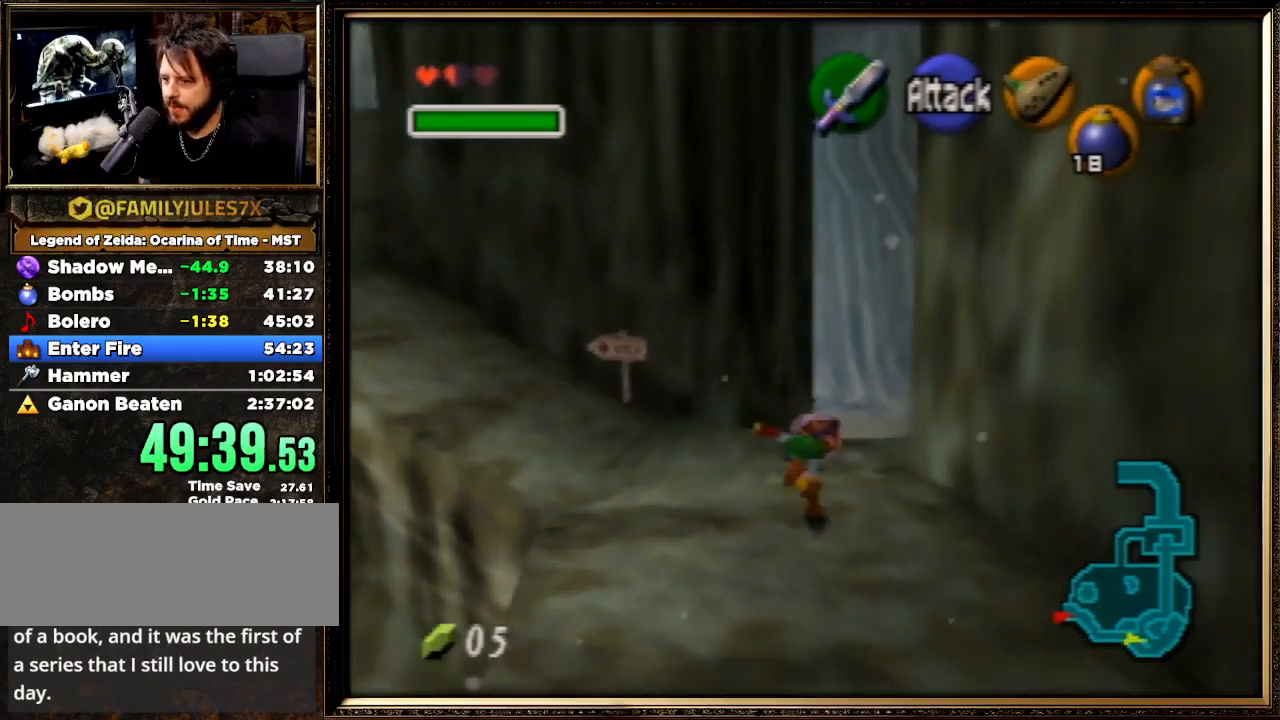
{"buttons": [], "left_stick": "up", "events": [[67, "A", "up"]]}
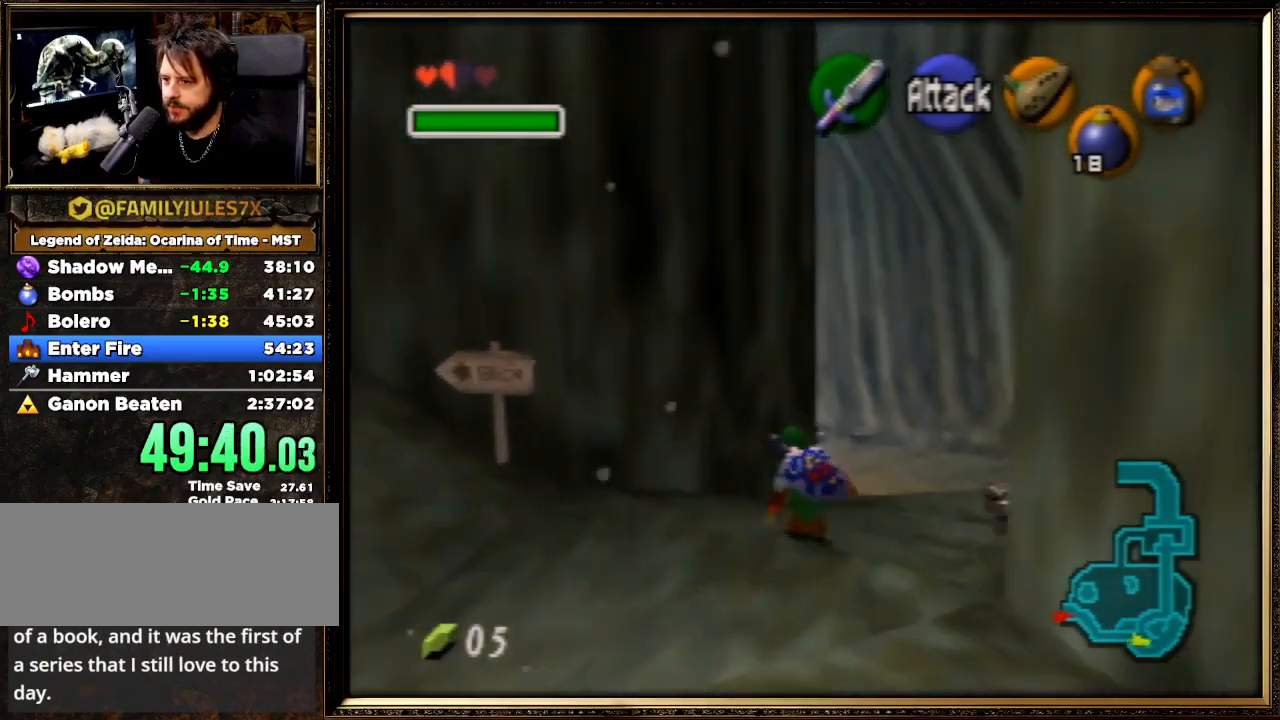
{"buttons": ["R1"], "left_stick": "up", "events": [[300, "R1", "down"], [367, "B", "down"], [500, "B", "up"]]}
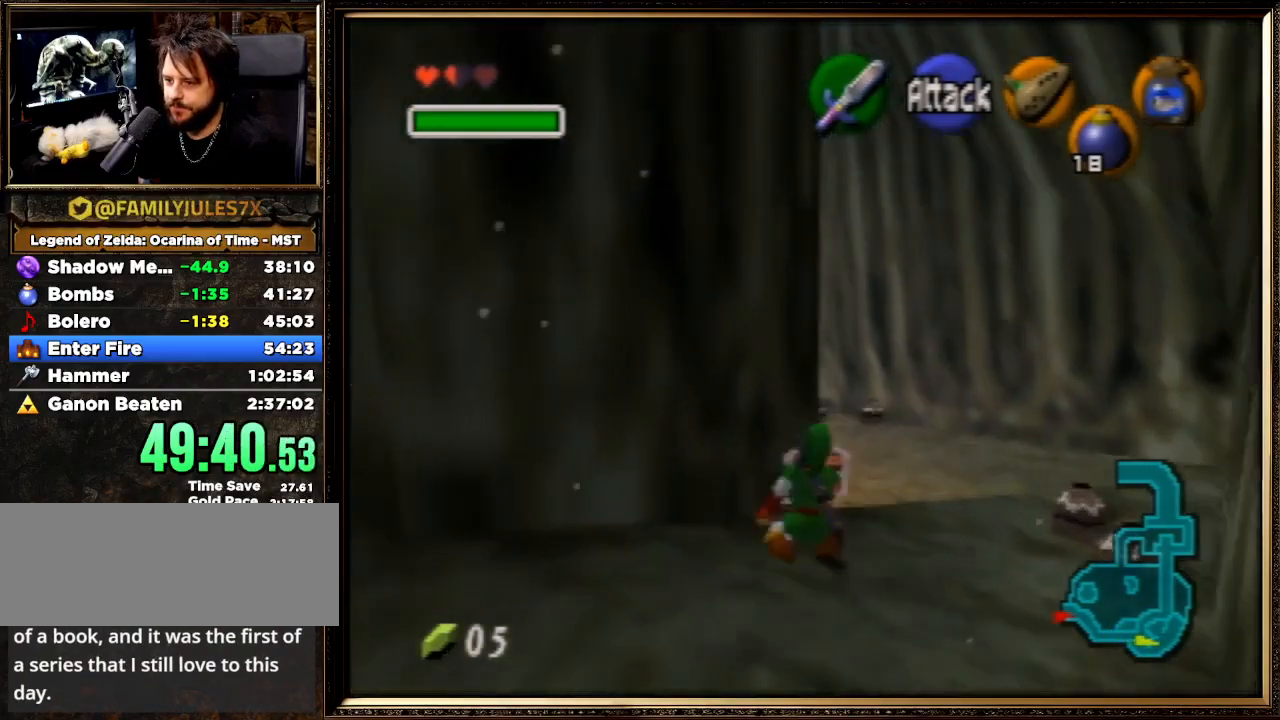
{"buttons": [], "left_stick": "left", "events": [[67, "B", "down"], [167, "B", "up"], [233, "B", "down"], [300, "B", "up"], [333, "R1", "up"], [367, "left_stick", "up-left"], [467, "left_stick", "left"]]}